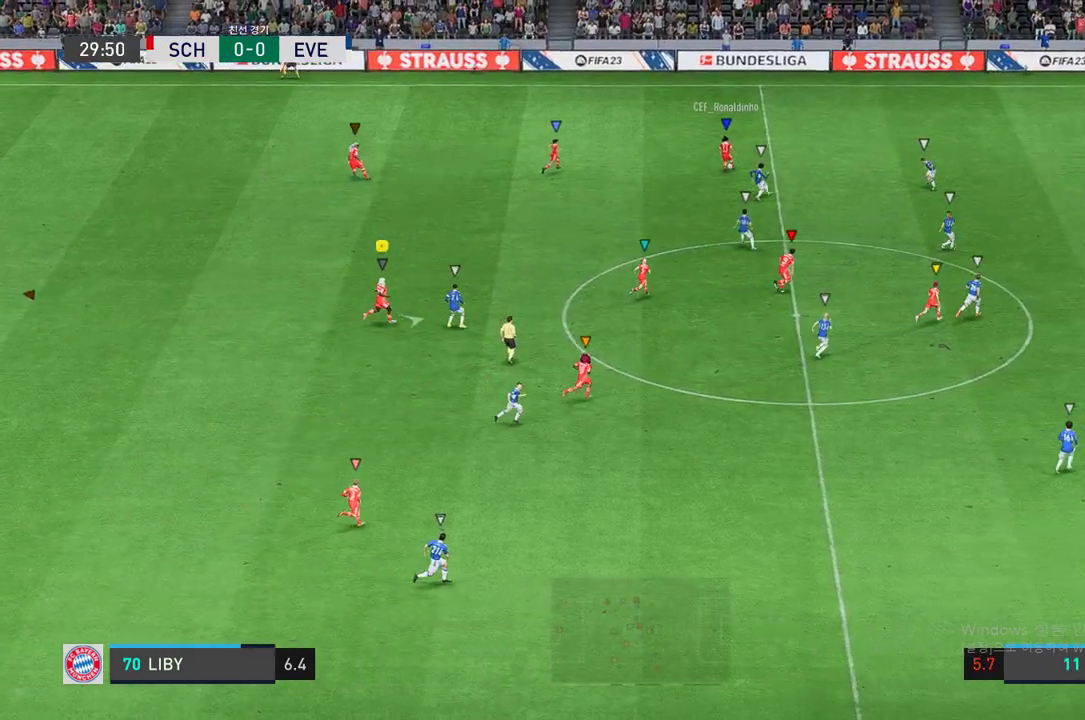
Gameplay with a controller (Xbox layout); each line is a JSON object with the inputs held at the frame after it (dt_ms = milliseconds from this image to that frame). "events" lists button and stick changes between this image and that frame as [ms after this image, input, new state], when the widget could be followed in between. Not read: B L3 R3.
{"dt_ms": 506, "buttons": [], "left_stick": "up", "right_stick": "center", "events": [[219, "left_stick", "up"]]}
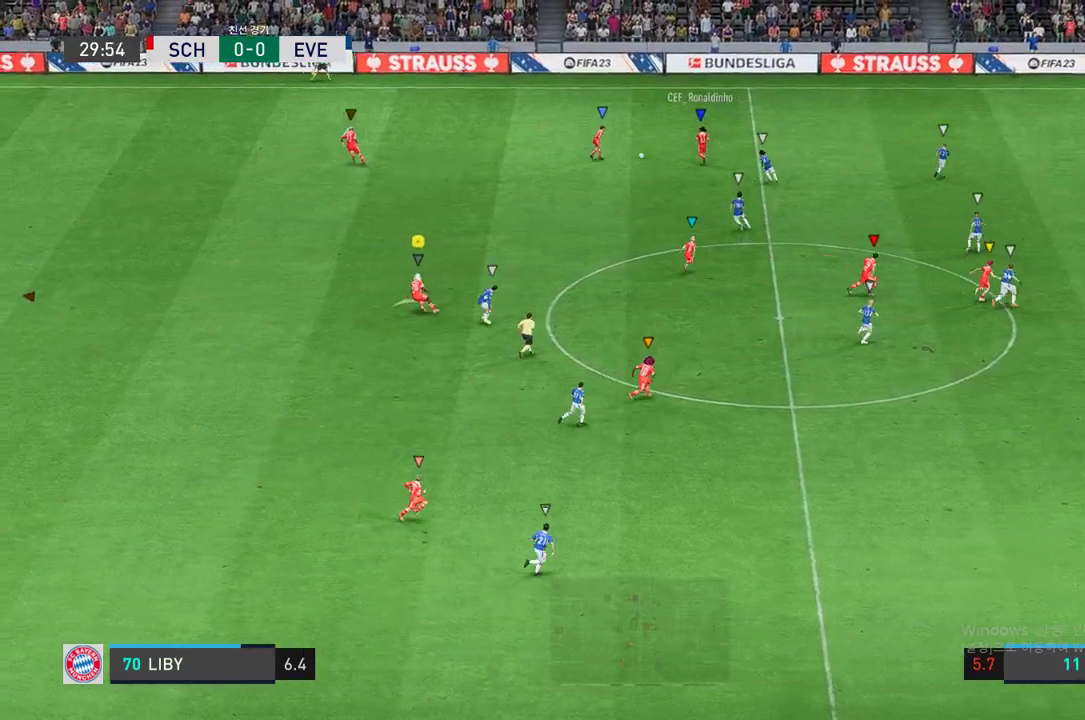
{"dt_ms": 489, "buttons": ["R2"], "left_stick": "left", "right_stick": "center", "events": [[152, "left_stick", "up-left"], [472, "R2", "down"], [489, "left_stick", "left"]]}
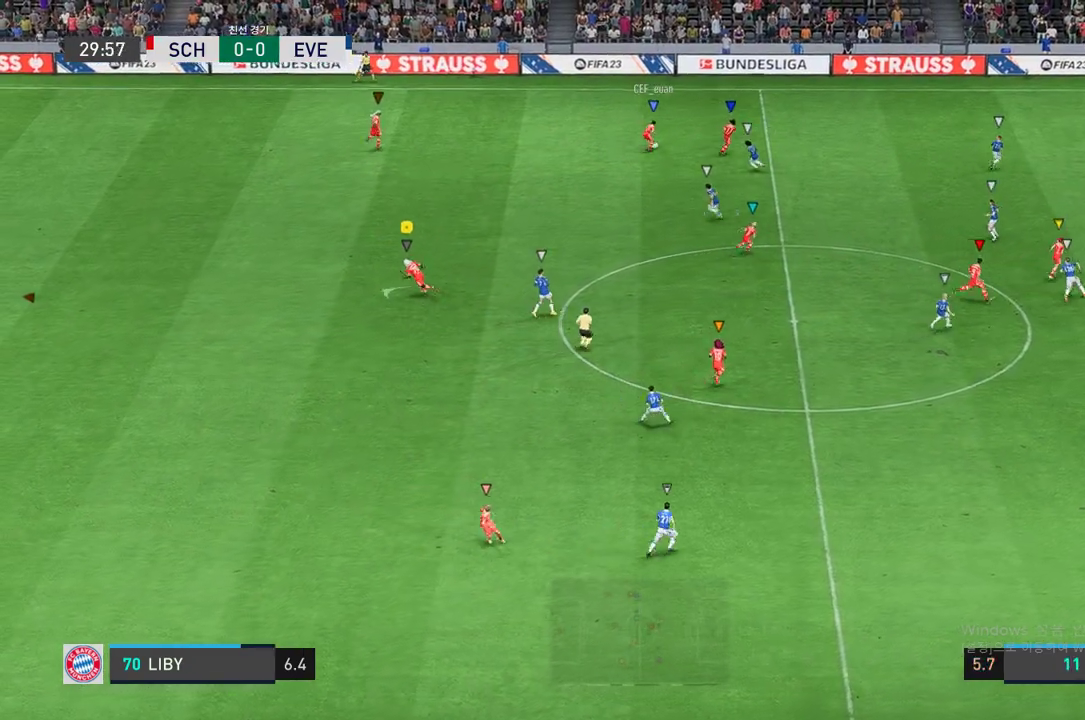
{"dt_ms": 506, "buttons": ["R2"], "left_stick": "left", "right_stick": "center", "events": []}
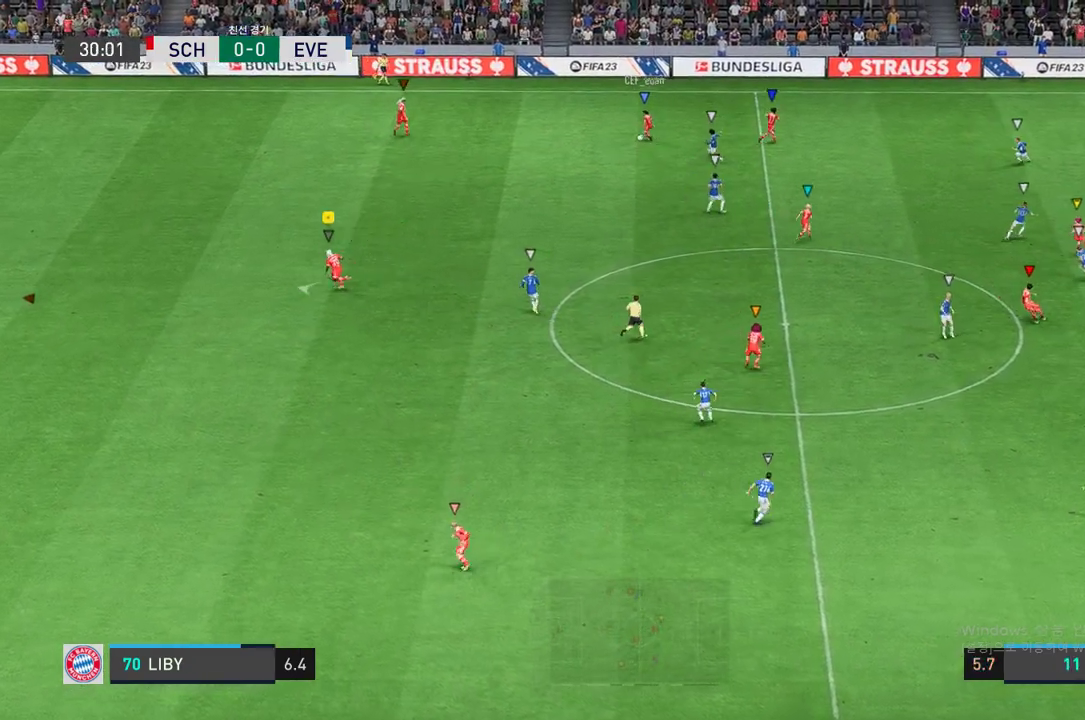
{"dt_ms": 505, "buttons": ["R2"], "left_stick": "left", "right_stick": "center", "events": []}
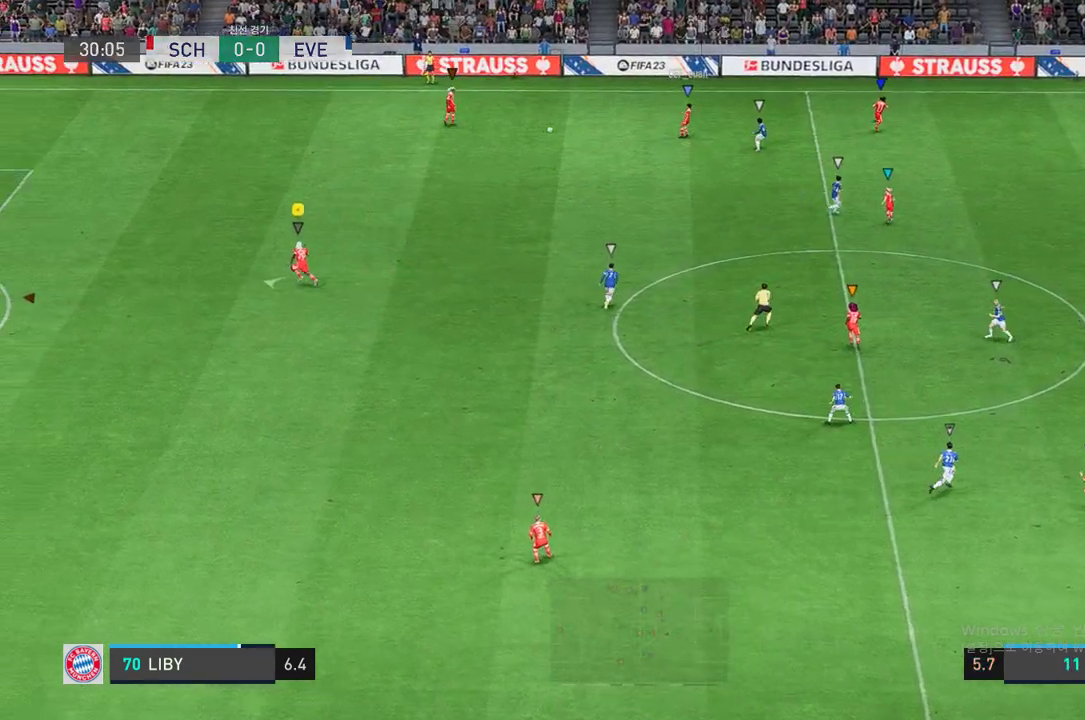
{"dt_ms": 489, "buttons": ["R2"], "left_stick": "left", "right_stick": "center", "events": []}
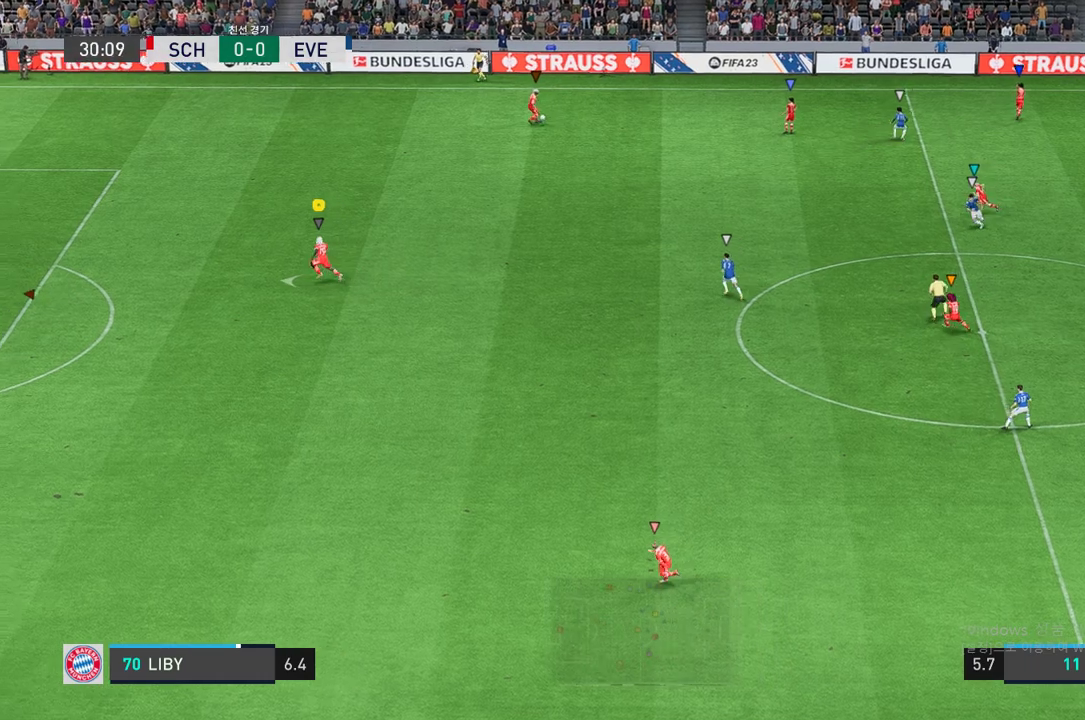
{"dt_ms": 506, "buttons": [], "left_stick": "down-left", "right_stick": "center", "events": [[68, "R2", "up"], [219, "left_stick", "center"], [422, "left_stick", "down-left"]]}
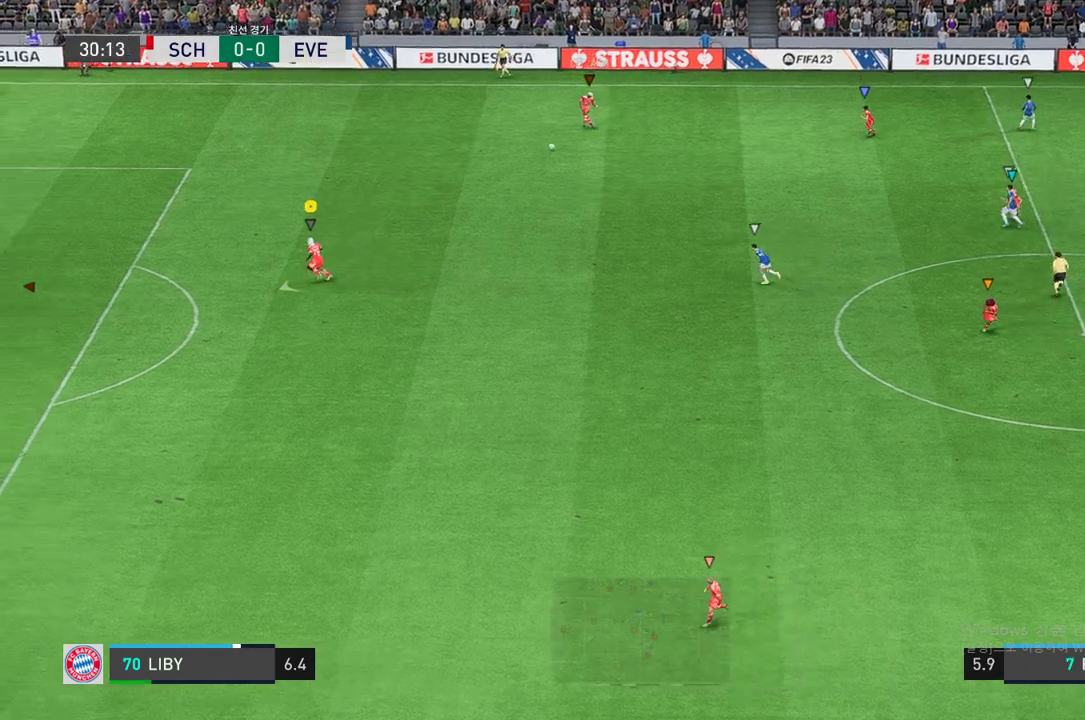
{"dt_ms": 506, "buttons": [], "left_stick": "center", "right_stick": "center", "events": [[270, "left_stick", "center"]]}
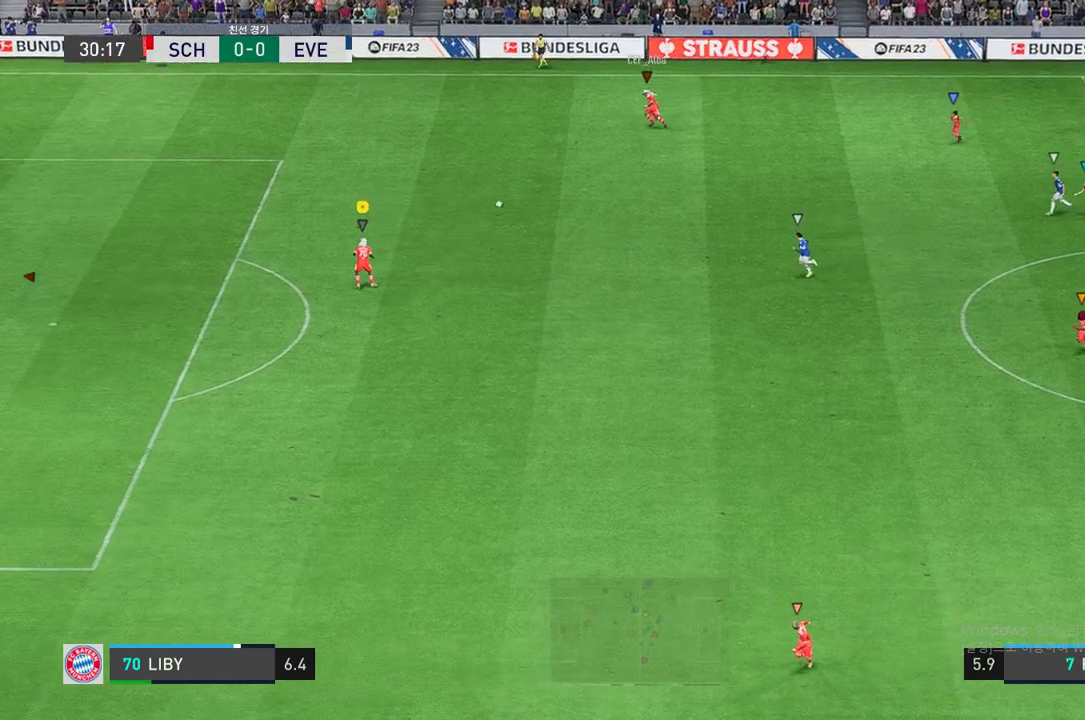
{"dt_ms": 489, "buttons": [], "left_stick": "up-right", "right_stick": "center", "events": [[118, "left_stick", "up-right"]]}
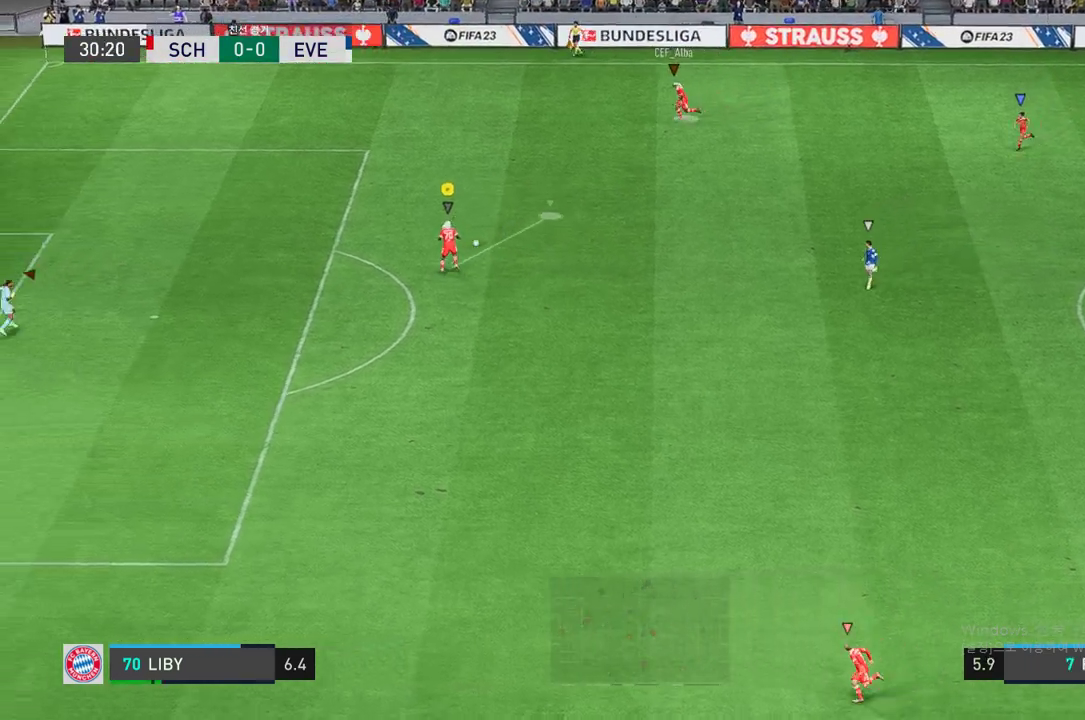
{"dt_ms": 505, "buttons": [], "left_stick": "down-left", "right_stick": "center", "events": [[303, "left_stick", "center"], [371, "left_stick", "down-left"]]}
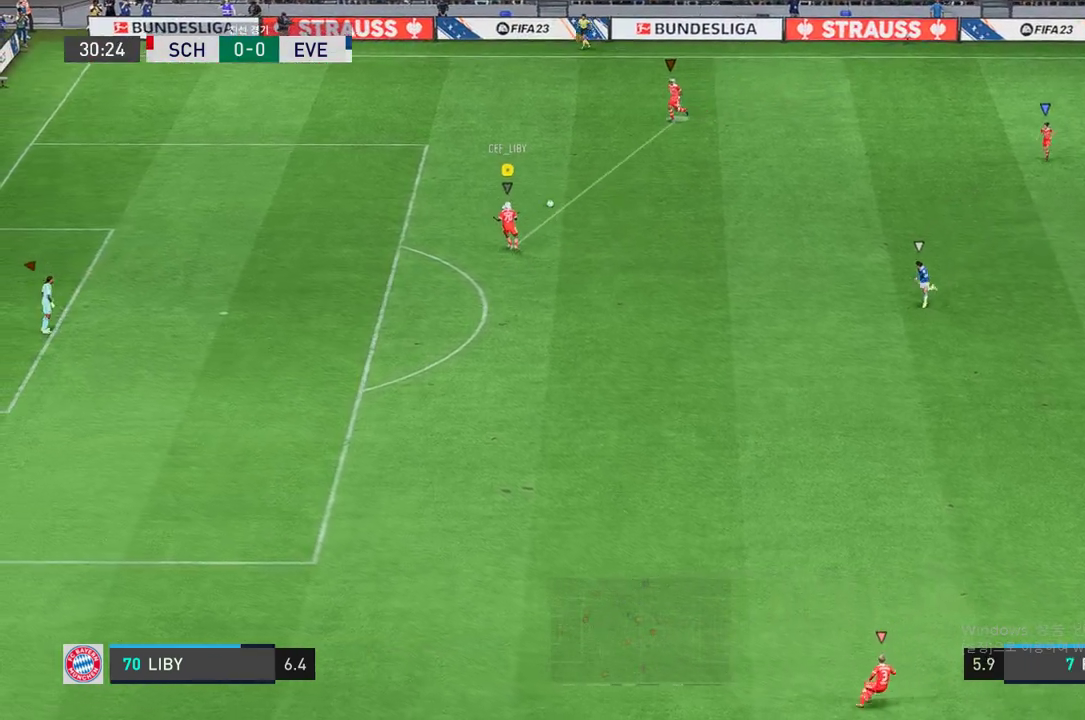
{"dt_ms": 506, "buttons": [], "left_stick": "down-left", "right_stick": "center", "events": []}
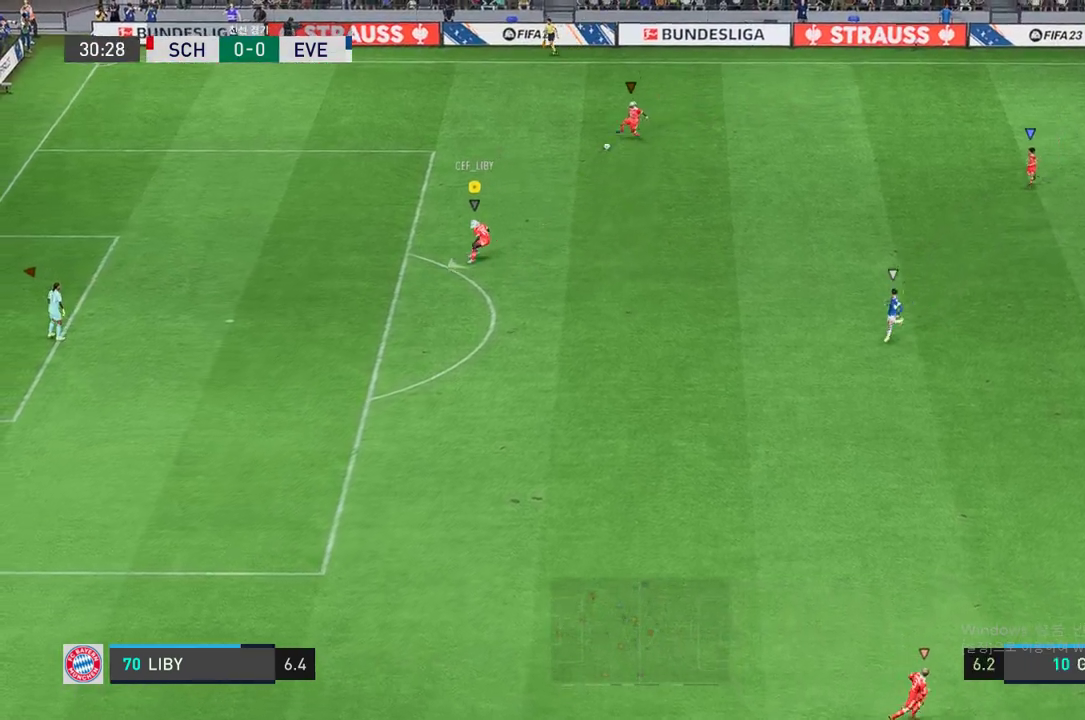
{"dt_ms": 489, "buttons": [], "left_stick": "down", "right_stick": "center", "events": [[371, "left_stick", "down"]]}
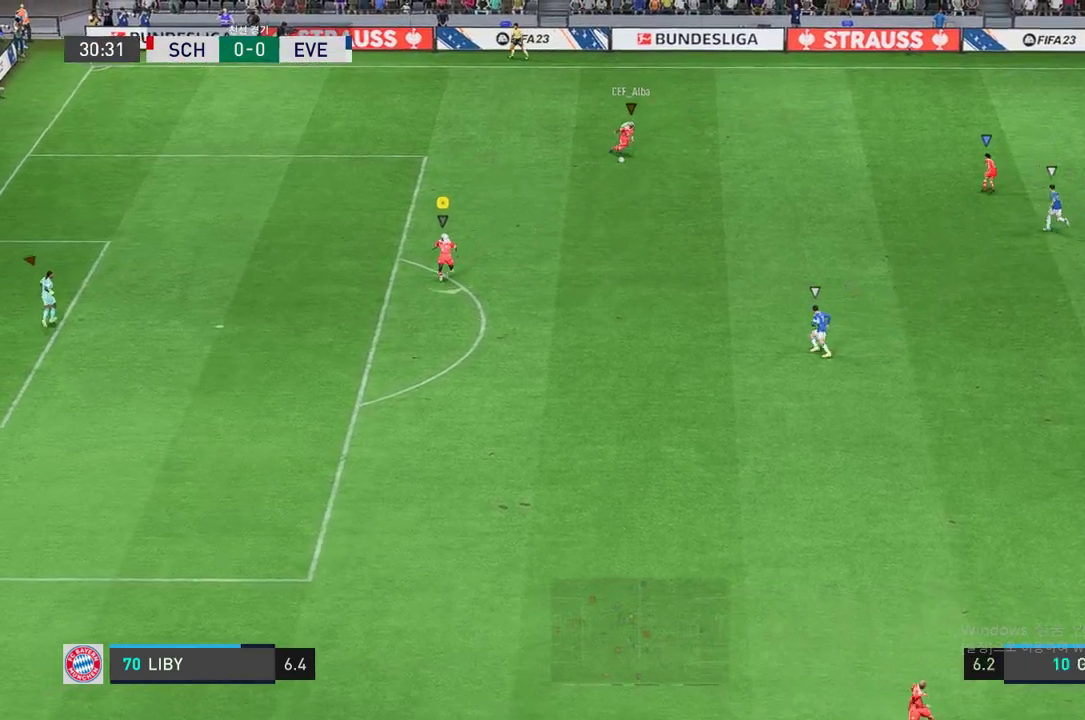
{"dt_ms": 506, "buttons": ["L2"], "left_stick": "down", "right_stick": "center", "events": [[34, "L2", "down"], [51, "left_stick", "center"], [320, "left_stick", "left"], [438, "left_stick", "down"]]}
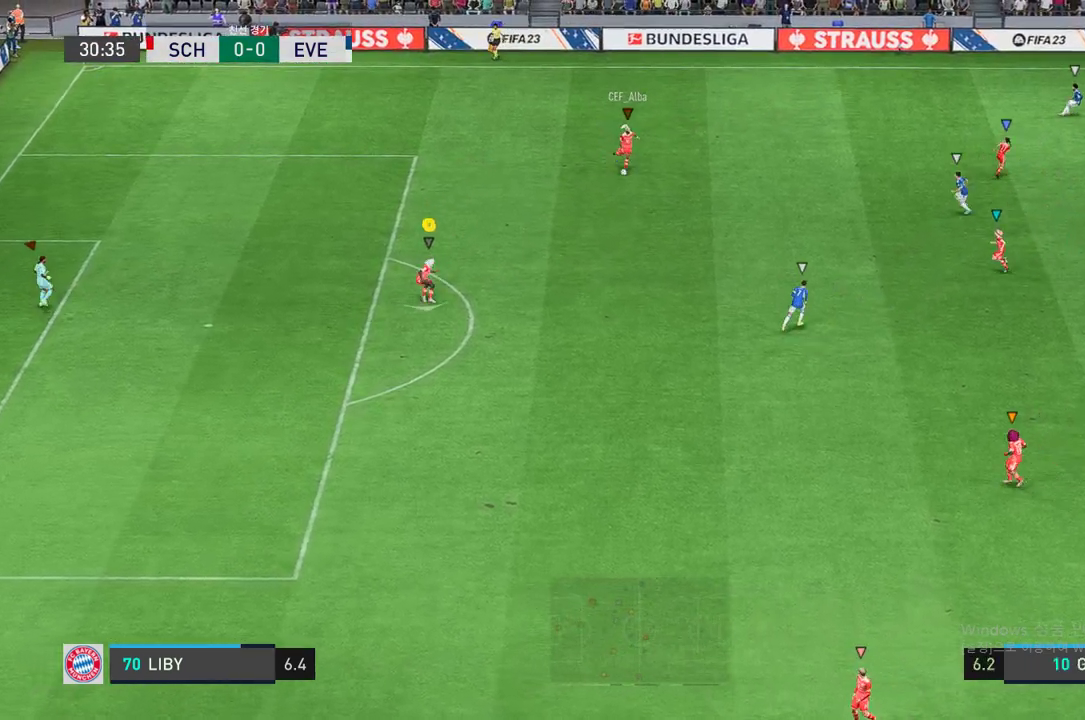
{"dt_ms": 995, "buttons": [], "left_stick": "down-right", "right_stick": "center", "events": [[50, "left_stick", "down-right"], [371, "left_stick", "center"], [522, "left_stick", "right"], [826, "L2", "up"], [843, "left_stick", "down-right"]]}
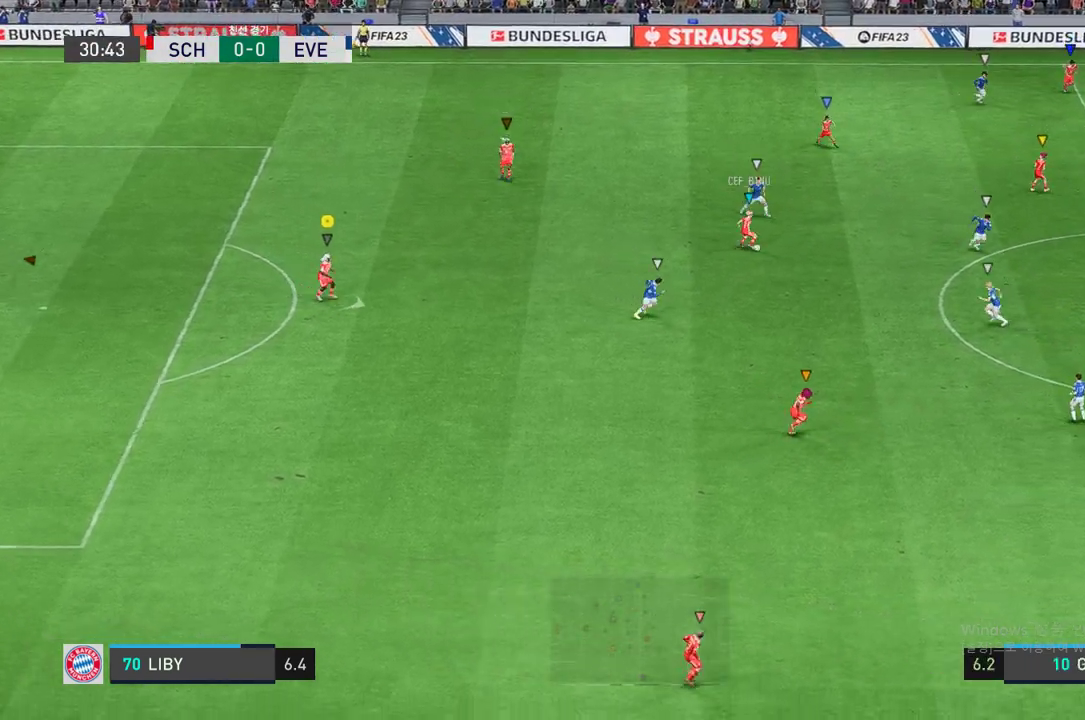
{"dt_ms": 505, "buttons": [], "left_stick": "down-right", "right_stick": "center", "events": []}
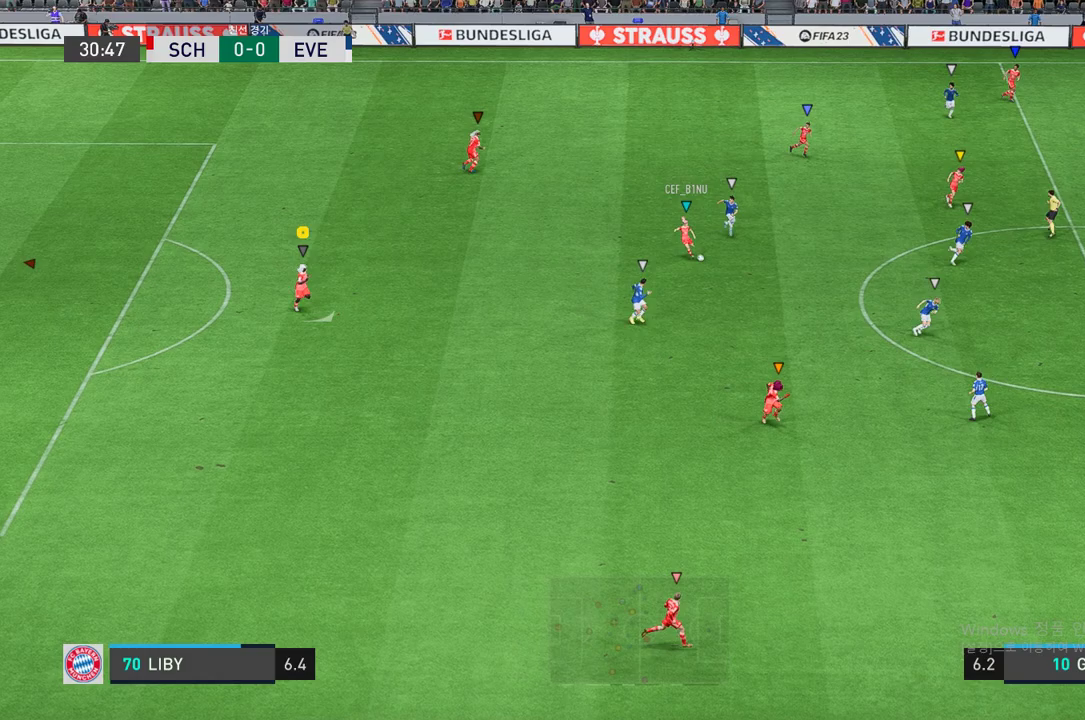
{"dt_ms": 506, "buttons": [], "left_stick": "center", "right_stick": "center", "events": [[455, "left_stick", "center"]]}
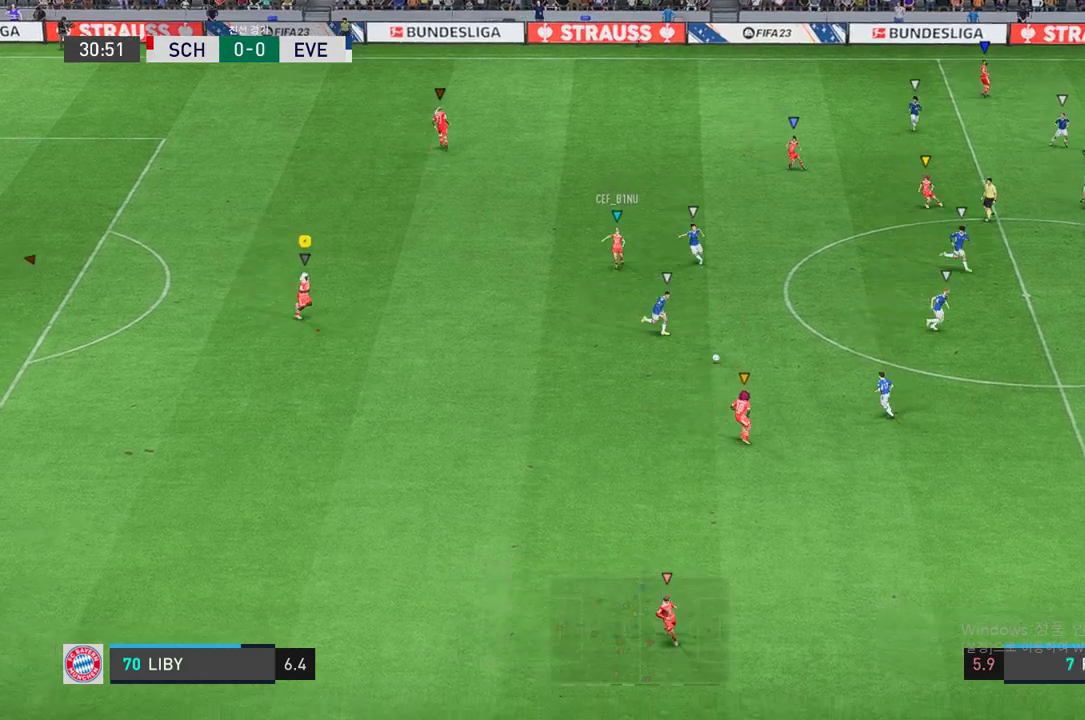
{"dt_ms": 489, "buttons": [], "left_stick": "down-right", "right_stick": "center", "events": [[219, "left_stick", "down-right"]]}
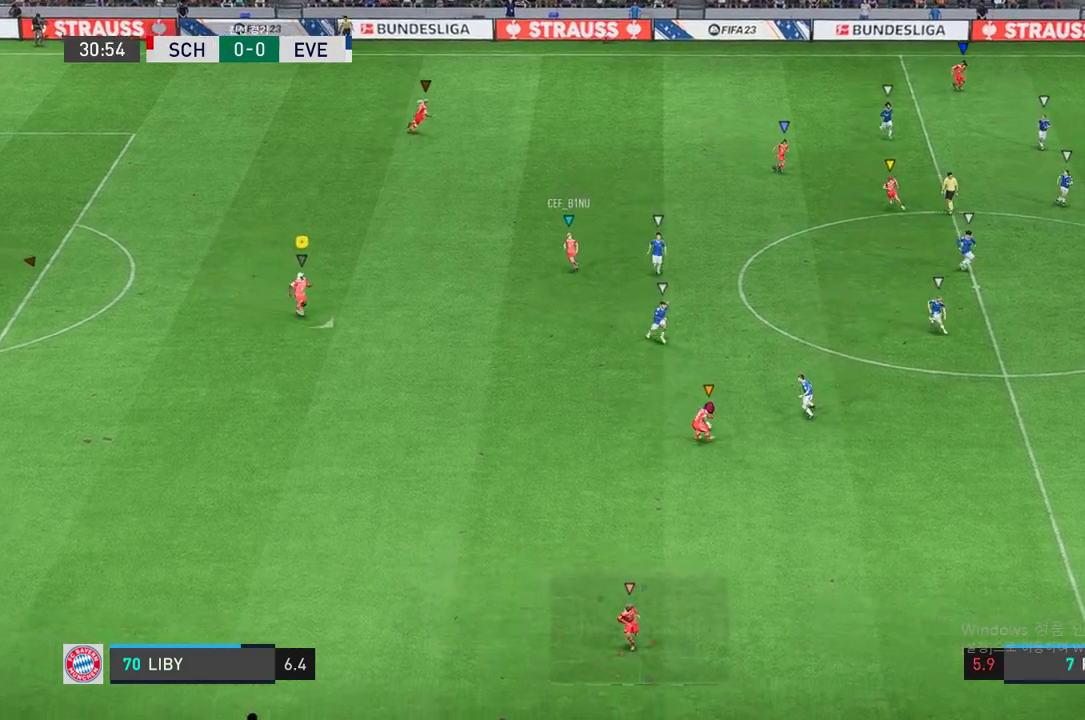
{"dt_ms": 506, "buttons": [], "left_stick": "down-right", "right_stick": "center", "events": []}
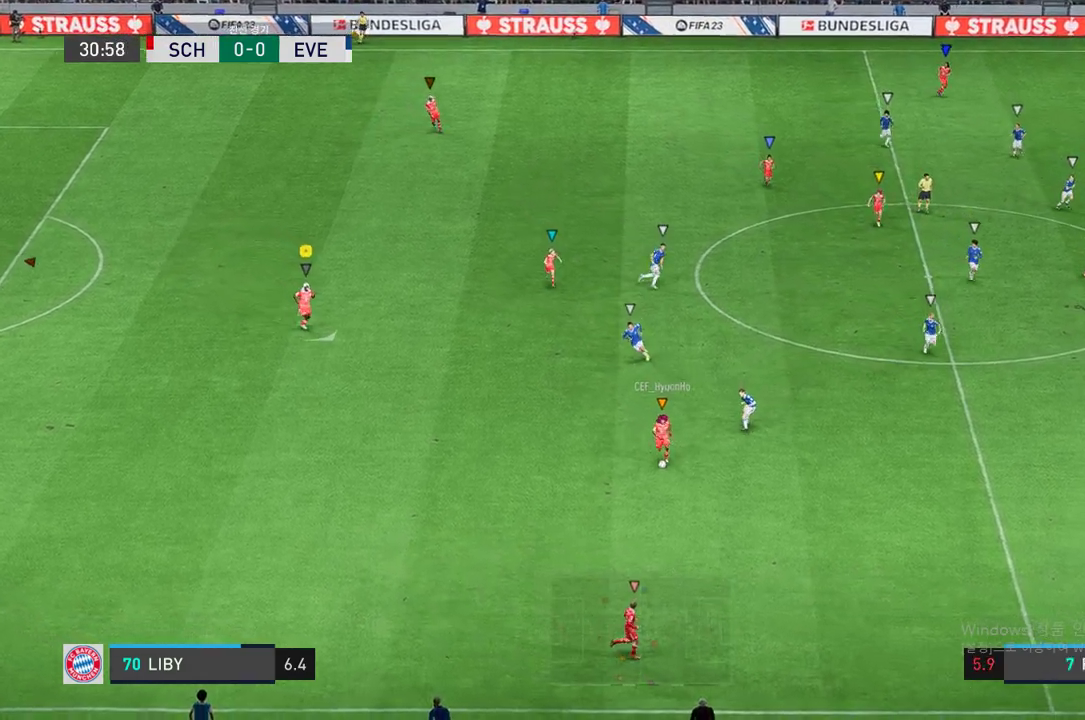
{"dt_ms": 505, "buttons": [], "left_stick": "down-right", "right_stick": "center", "events": [[101, "left_stick", "center"], [236, "left_stick", "down-right"]]}
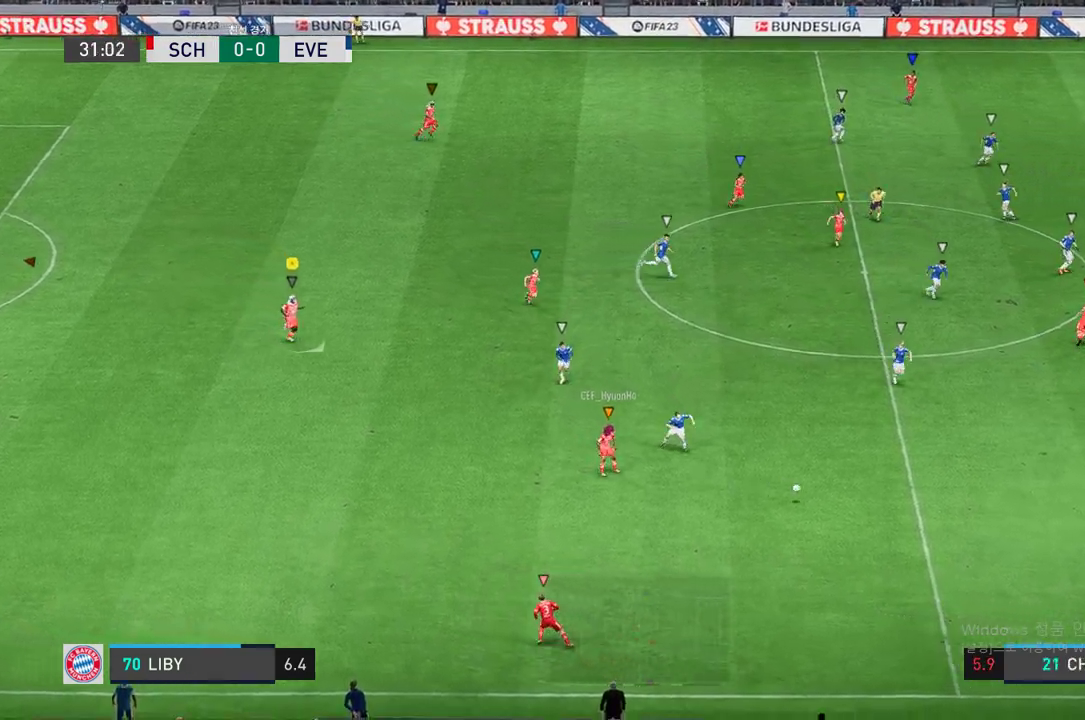
{"dt_ms": 489, "buttons": [], "left_stick": "down-right", "right_stick": "center", "events": []}
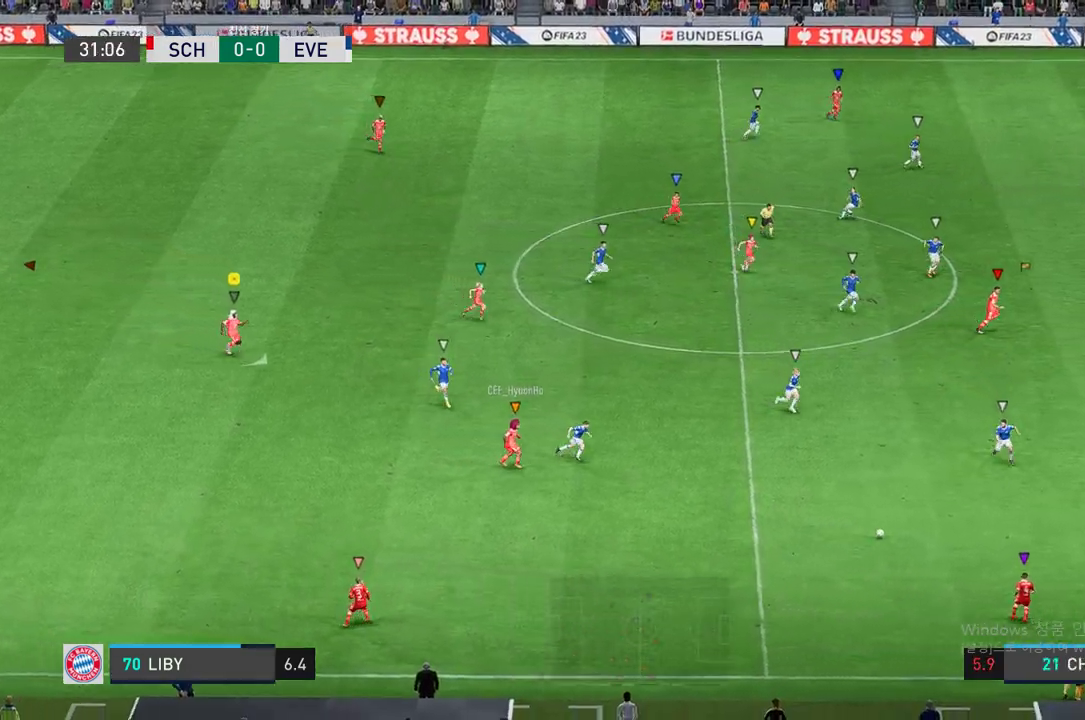
{"dt_ms": 506, "buttons": [], "left_stick": "right", "right_stick": "center", "events": [[118, "left_stick", "center"], [321, "left_stick", "right"]]}
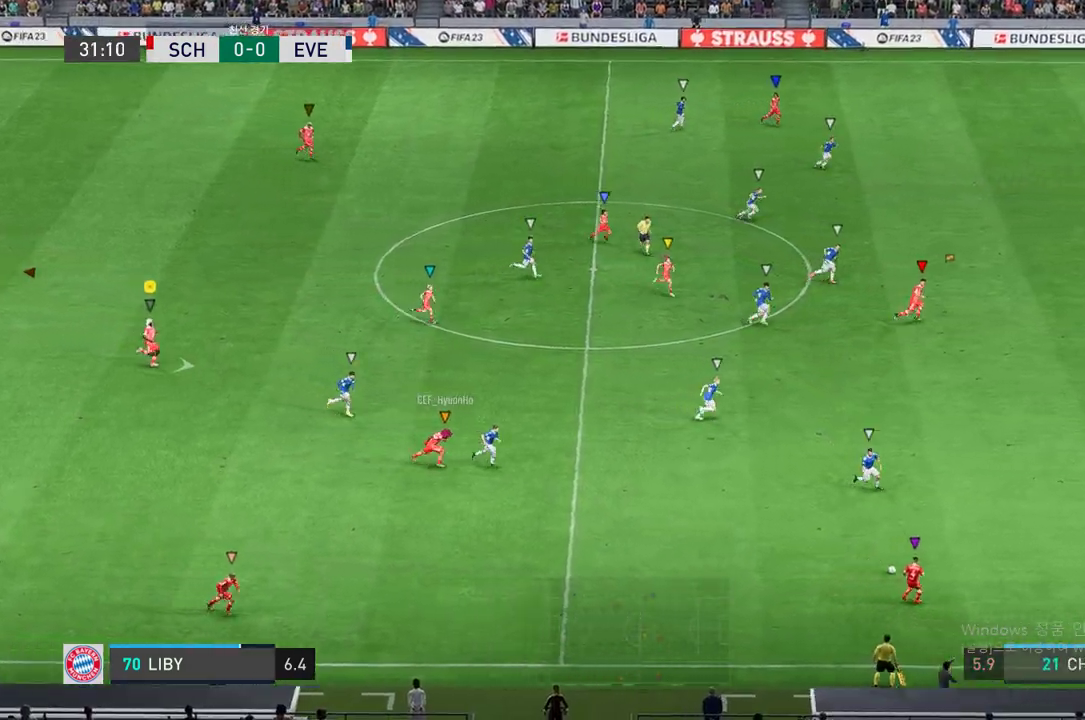
{"dt_ms": 506, "buttons": [], "left_stick": "right", "right_stick": "center", "events": []}
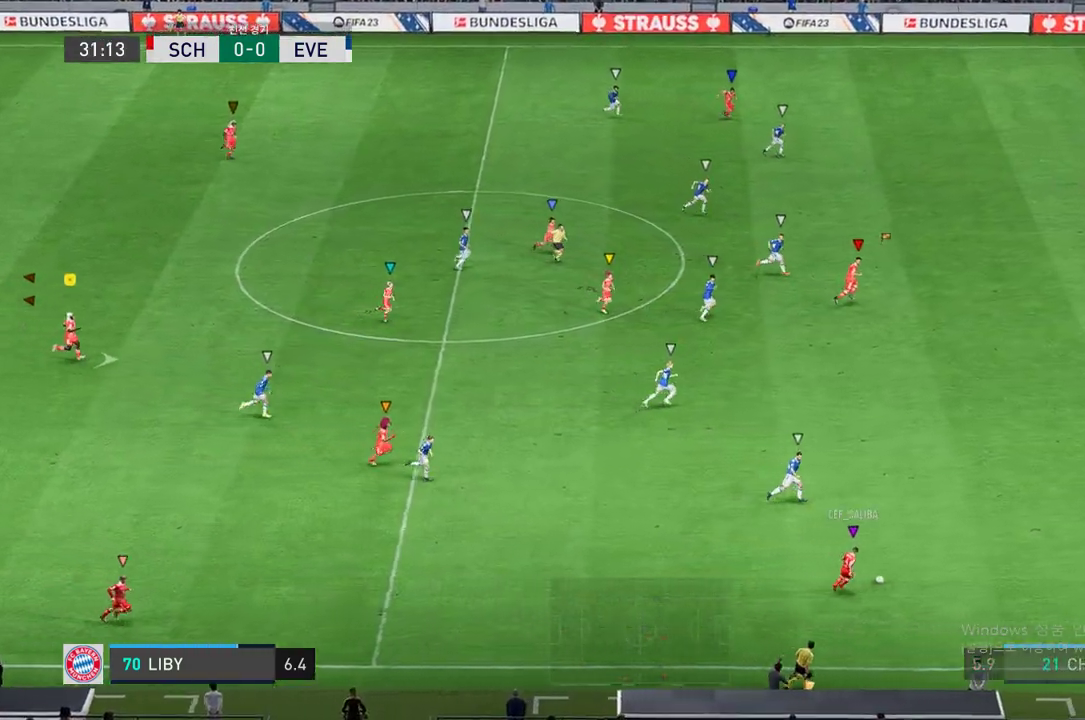
{"dt_ms": 489, "buttons": [], "left_stick": "right", "right_stick": "center", "events": []}
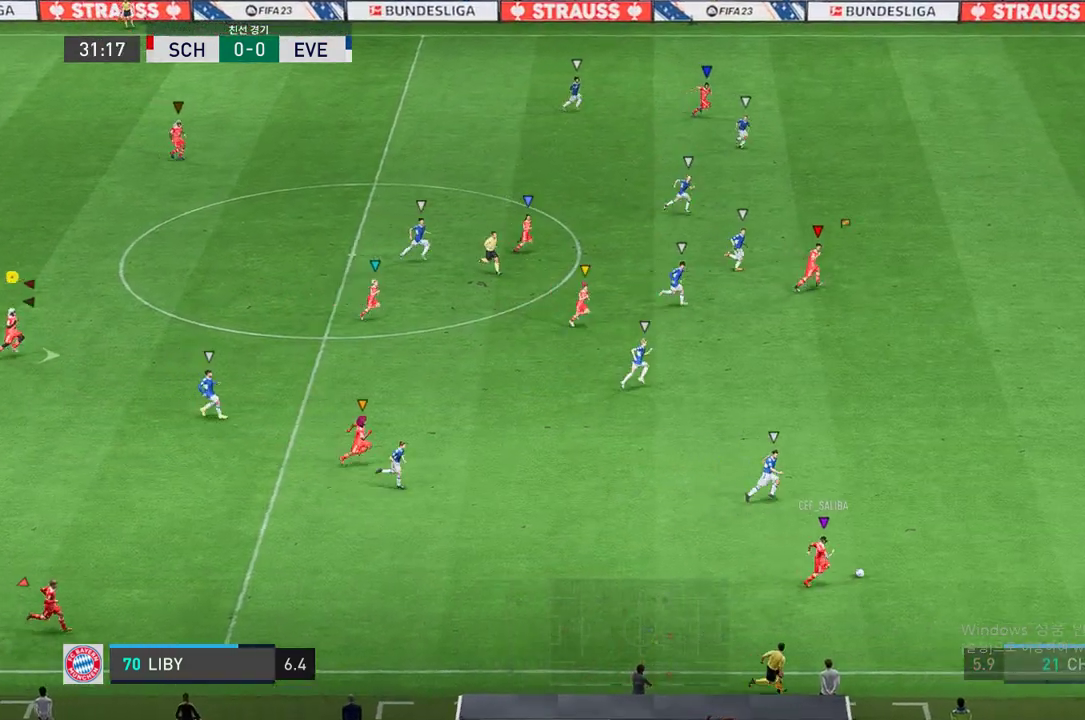
{"dt_ms": 506, "buttons": [], "left_stick": "right", "right_stick": "center", "events": []}
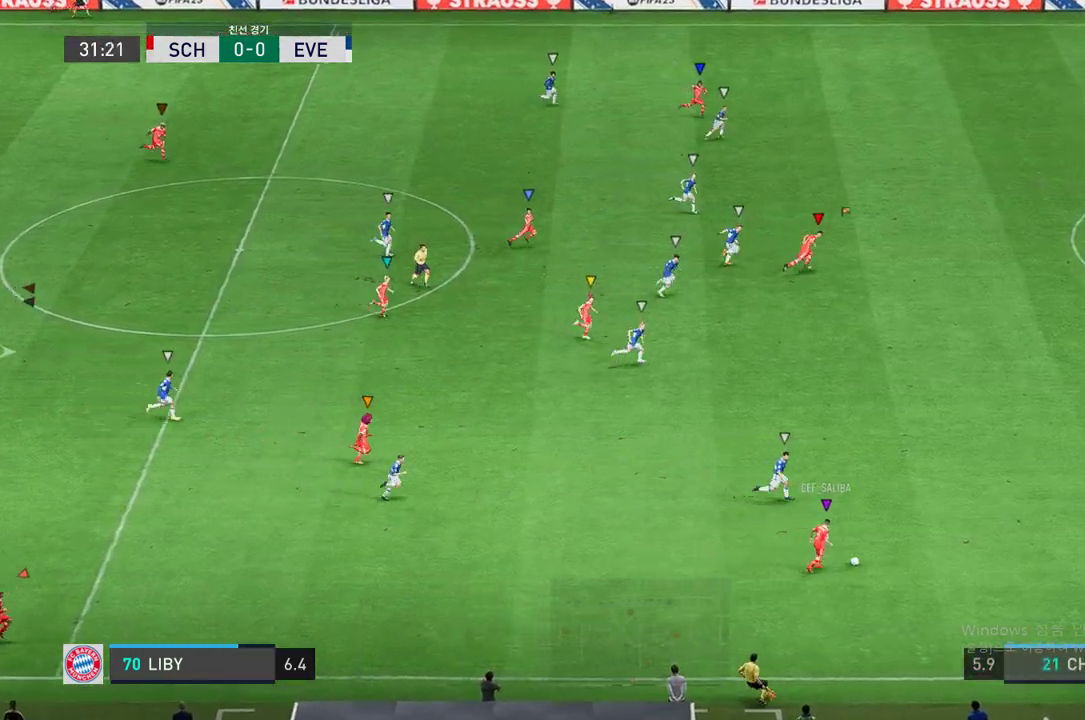
{"dt_ms": 505, "buttons": [], "left_stick": "right", "right_stick": "center", "events": []}
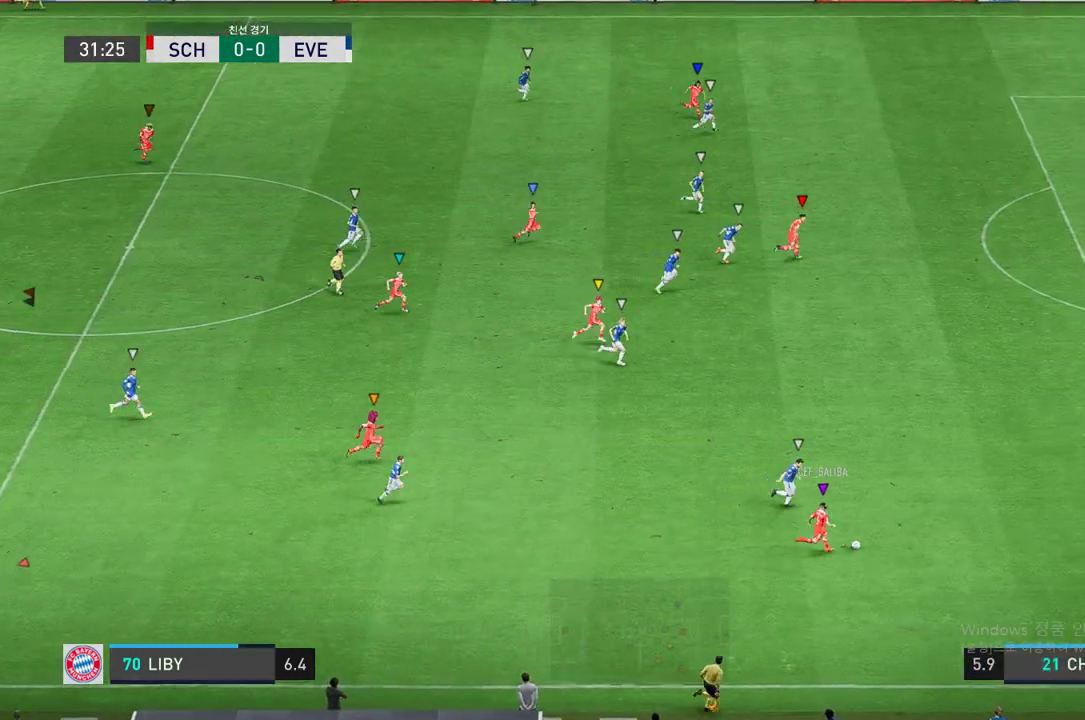
{"dt_ms": 489, "buttons": [], "left_stick": "center", "right_stick": "center", "events": [[405, "left_stick", "center"]]}